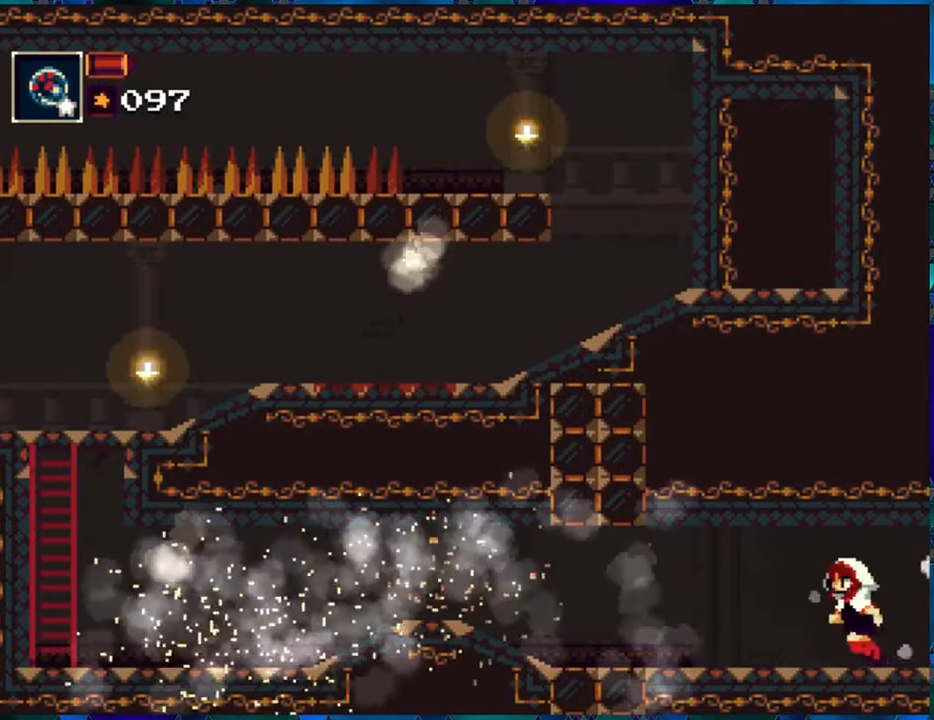
Gameplay with a controller (Nintendo layout); each line is a JSON object with the inputs held at the frame after it. "events" lists button and stick changes between this image and that frame as [ms after this image, input, new state], when the widget could be followed in between. Not read: L3 R3.
{"buttons": ["R1", "DPAD_LEFT"], "left_stick": "center", "right_stick": "center", "events": []}
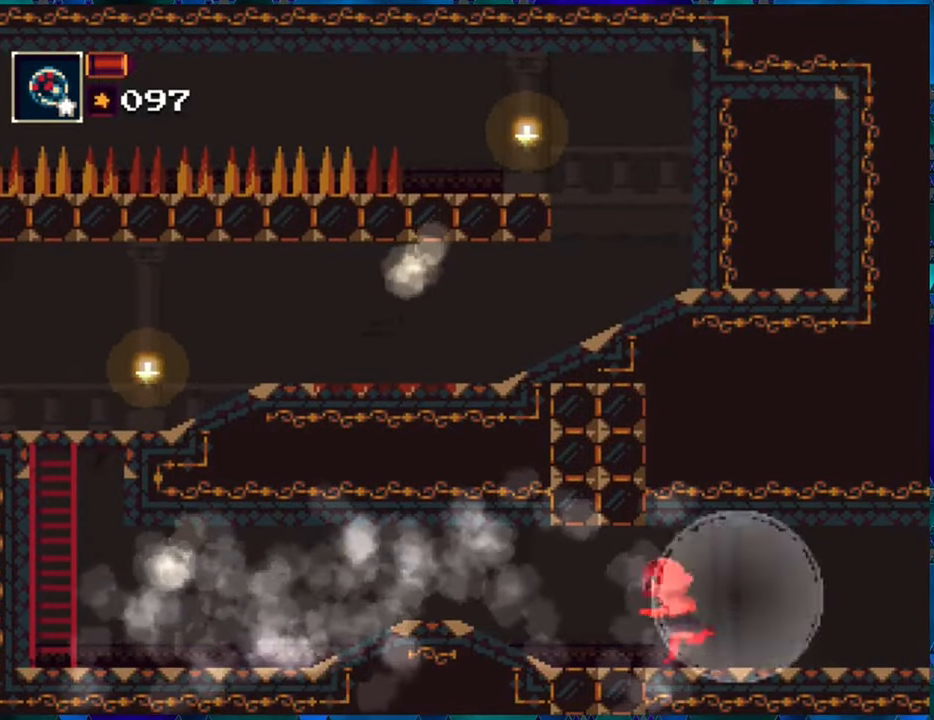
{"buttons": ["R1", "DPAD_LEFT"], "left_stick": "center", "right_stick": "center", "events": []}
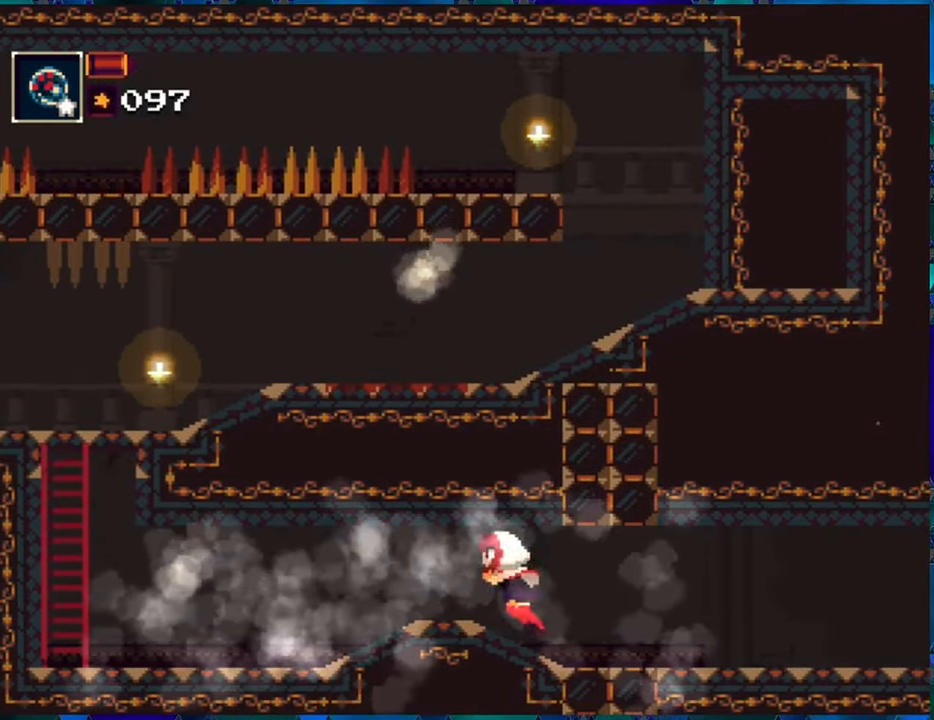
{"buttons": ["R1", "DPAD_LEFT"], "left_stick": "center", "right_stick": "center", "events": []}
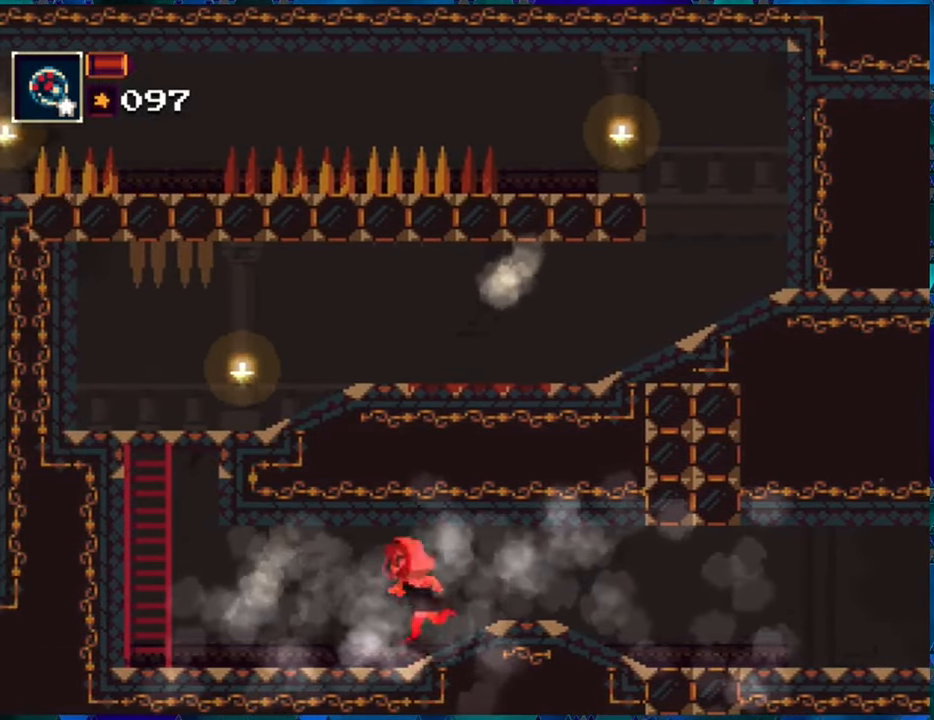
{"buttons": ["R1", "DPAD_LEFT"], "left_stick": "center", "right_stick": "center", "events": []}
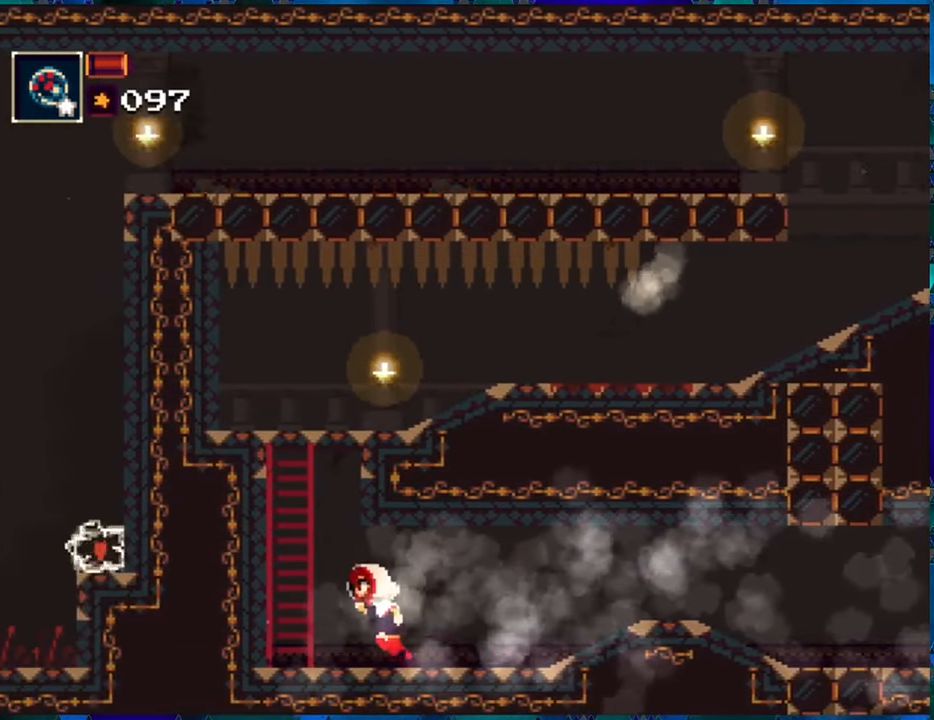
{"buttons": ["R1", "DPAD_UP"], "left_stick": "center", "right_stick": "center", "events": [[266, "DPAD_LEFT", "up"], [400, "DPAD_UP", "down"]]}
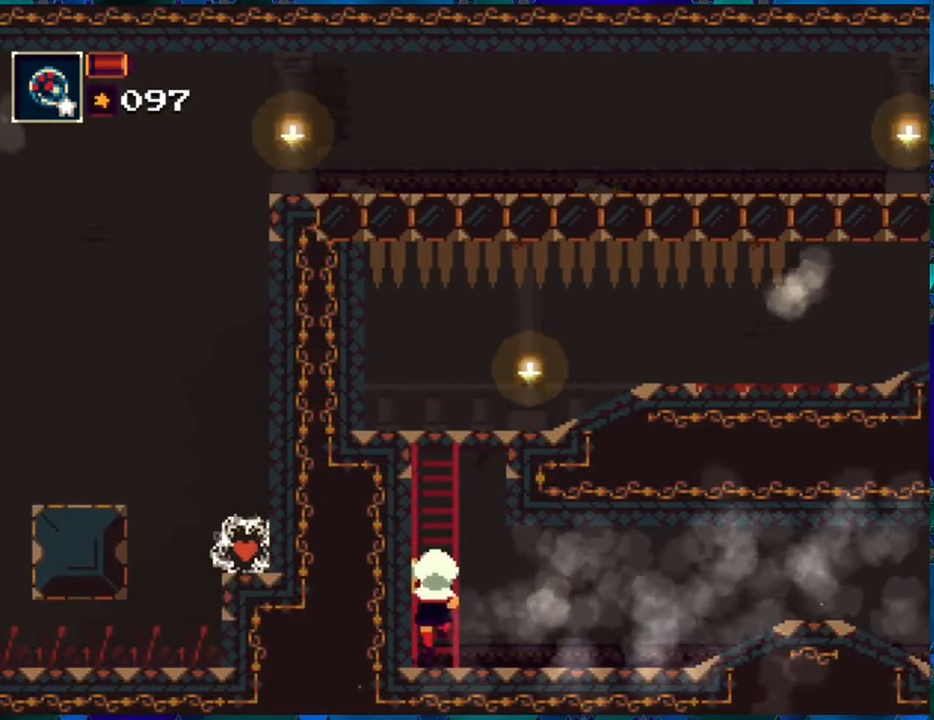
{"buttons": ["R1", "DPAD_UP"], "left_stick": "center", "right_stick": "center", "events": []}
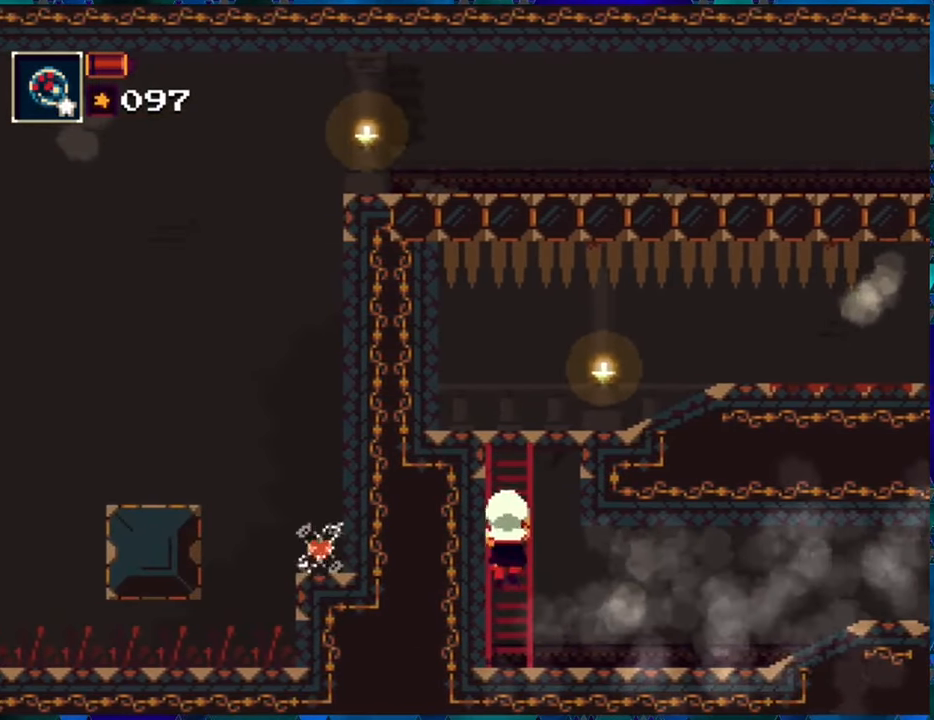
{"buttons": ["R1", "DPAD_UP"], "left_stick": "center", "right_stick": "center", "events": []}
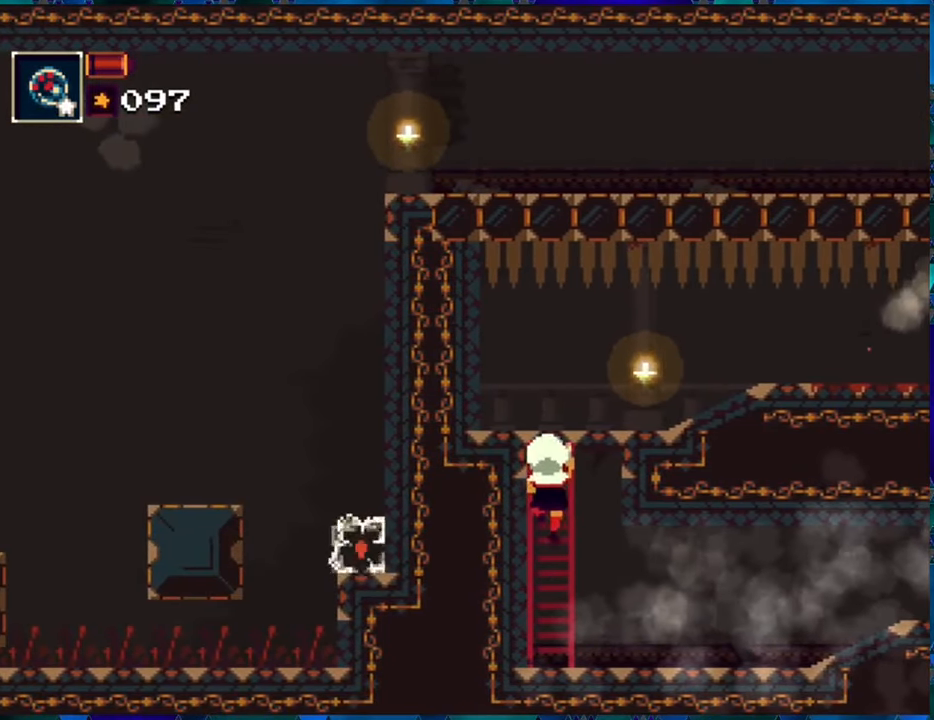
{"buttons": ["R1"], "left_stick": "center", "right_stick": "center", "events": [[433, "DPAD_UP", "up"]]}
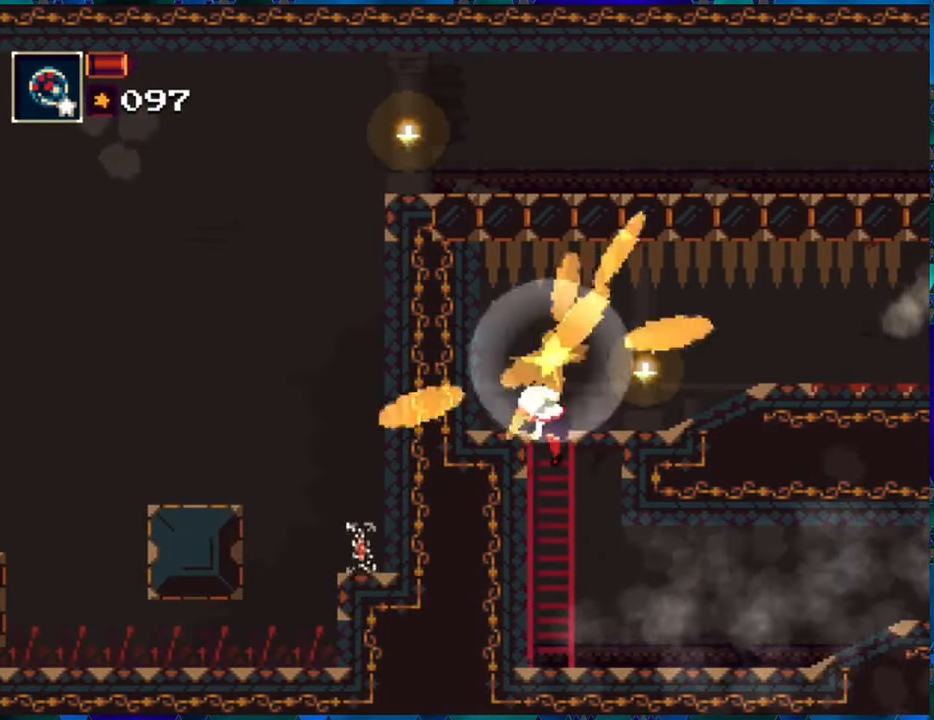
{"buttons": ["R1", "DPAD_RIGHT"], "left_stick": "center", "right_stick": "center", "events": [[216, "DPAD_RIGHT", "down"]]}
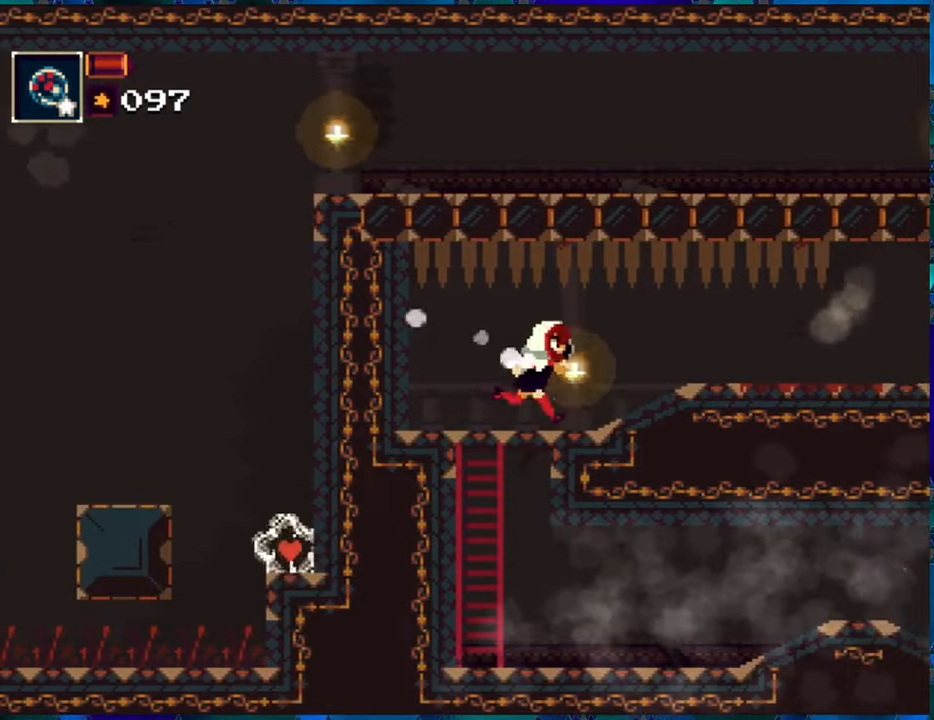
{"buttons": ["R1"], "left_stick": "center", "right_stick": "center", "events": [[117, "DPAD_RIGHT", "up"]]}
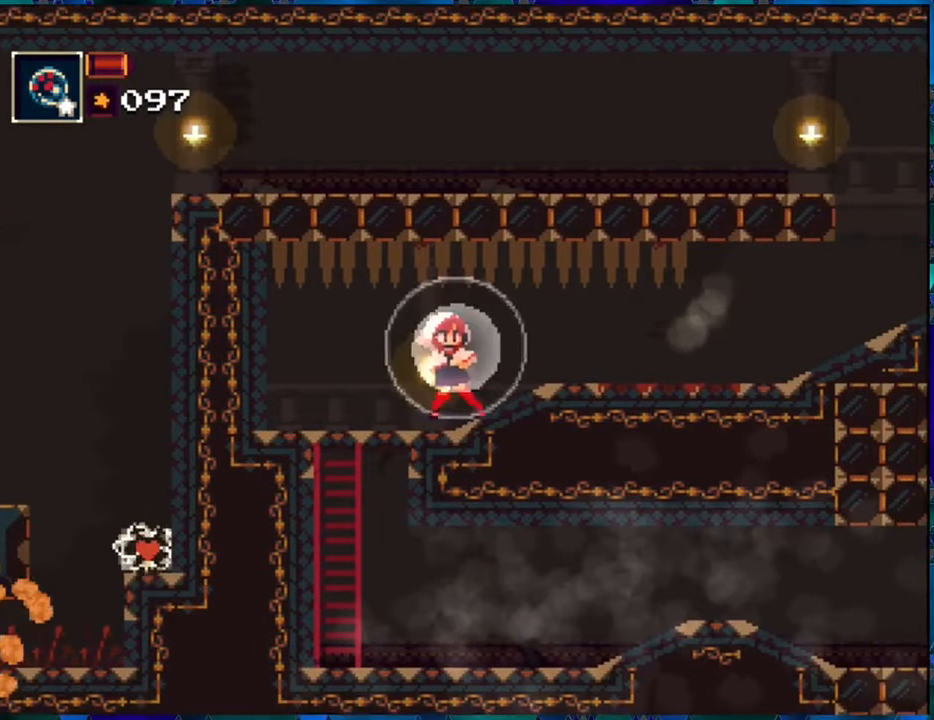
{"buttons": ["R1"], "left_stick": "center", "right_stick": "center", "events": []}
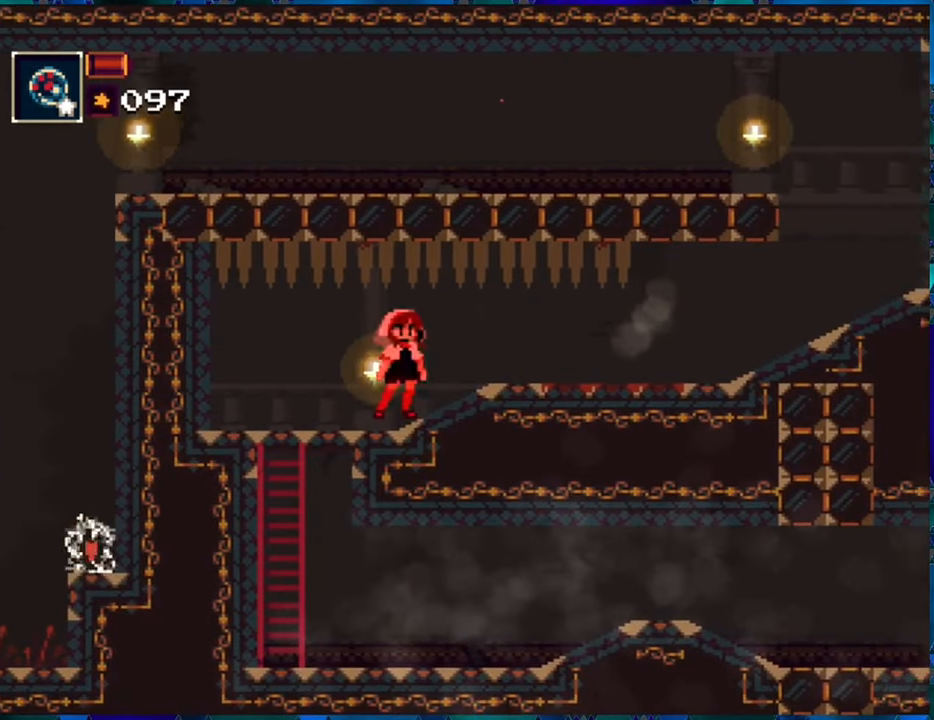
{"buttons": ["R1"], "left_stick": "center", "right_stick": "center", "events": []}
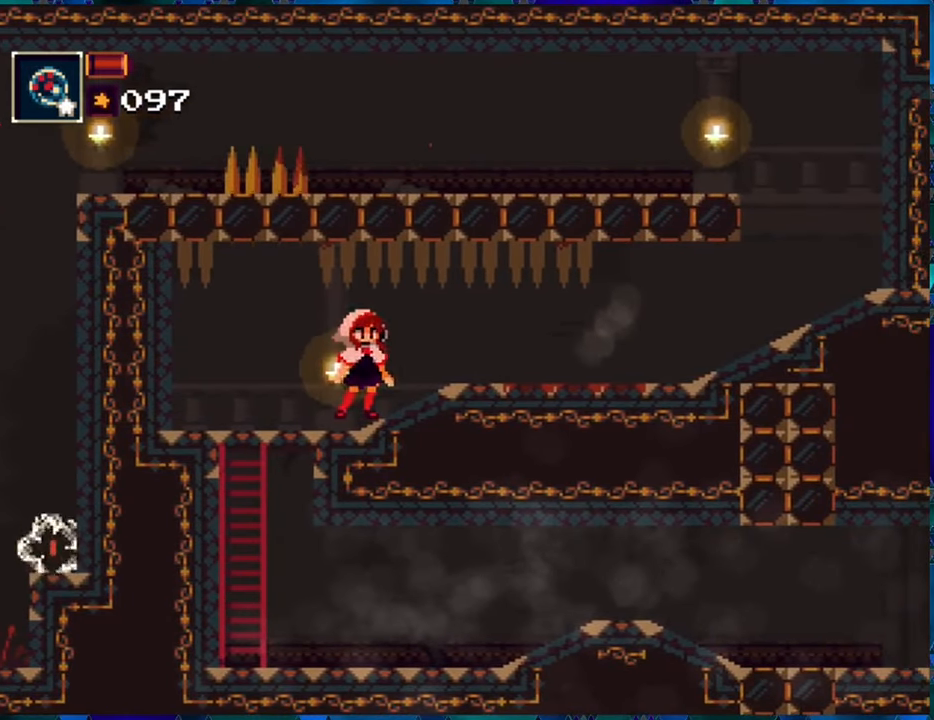
{"buttons": ["R1"], "left_stick": "center", "right_stick": "center", "events": []}
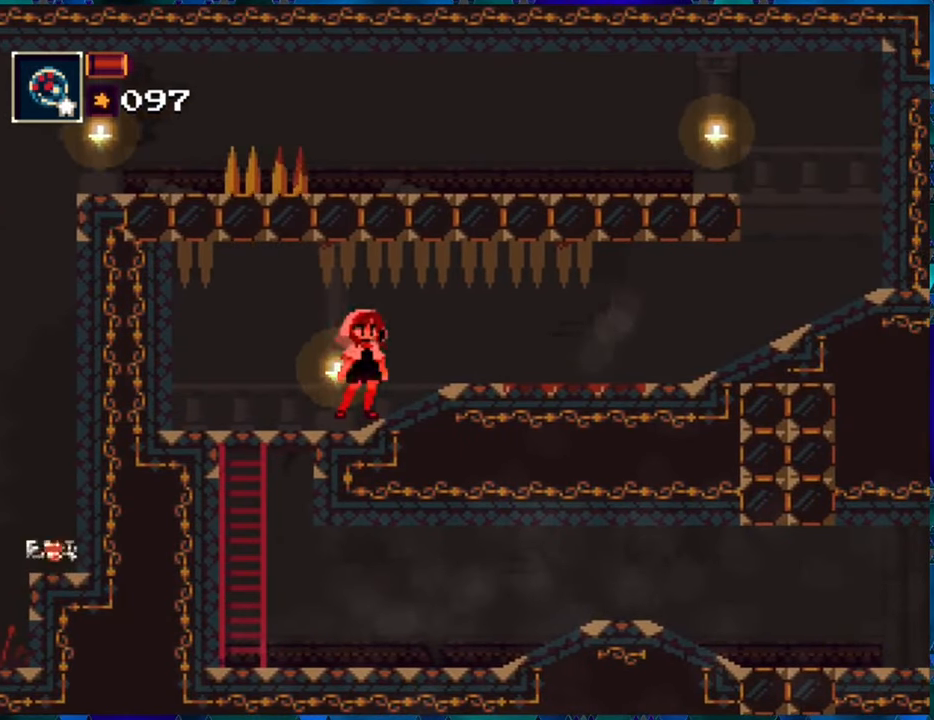
{"buttons": ["R1", "DPAD_RIGHT"], "left_stick": "center", "right_stick": "center", "events": [[450, "DPAD_RIGHT", "down"]]}
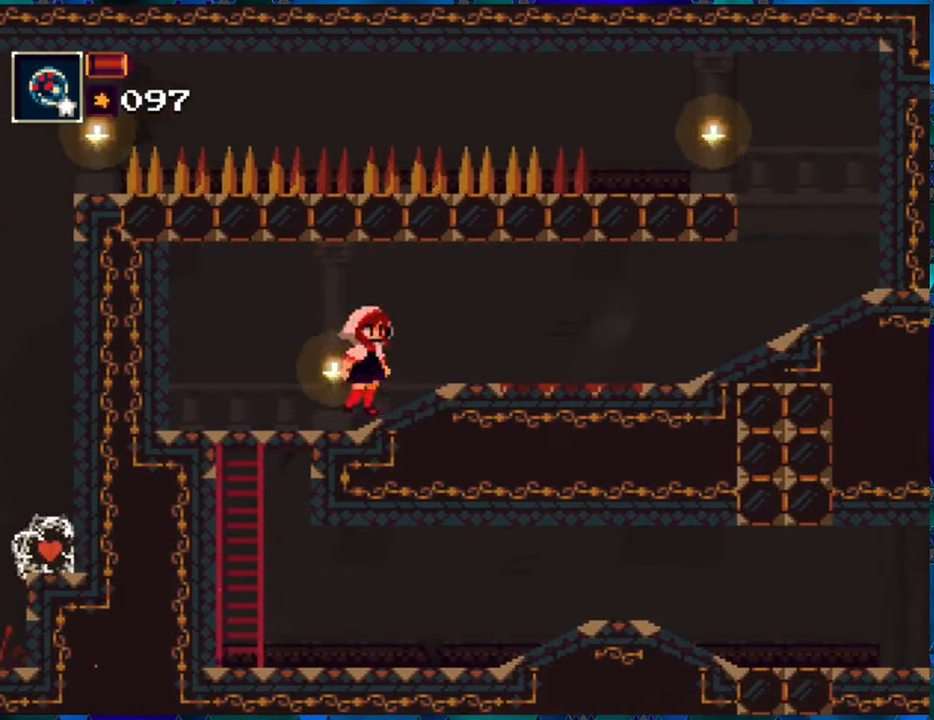
{"buttons": ["R1", "DPAD_RIGHT"], "left_stick": "center", "right_stick": "center", "events": []}
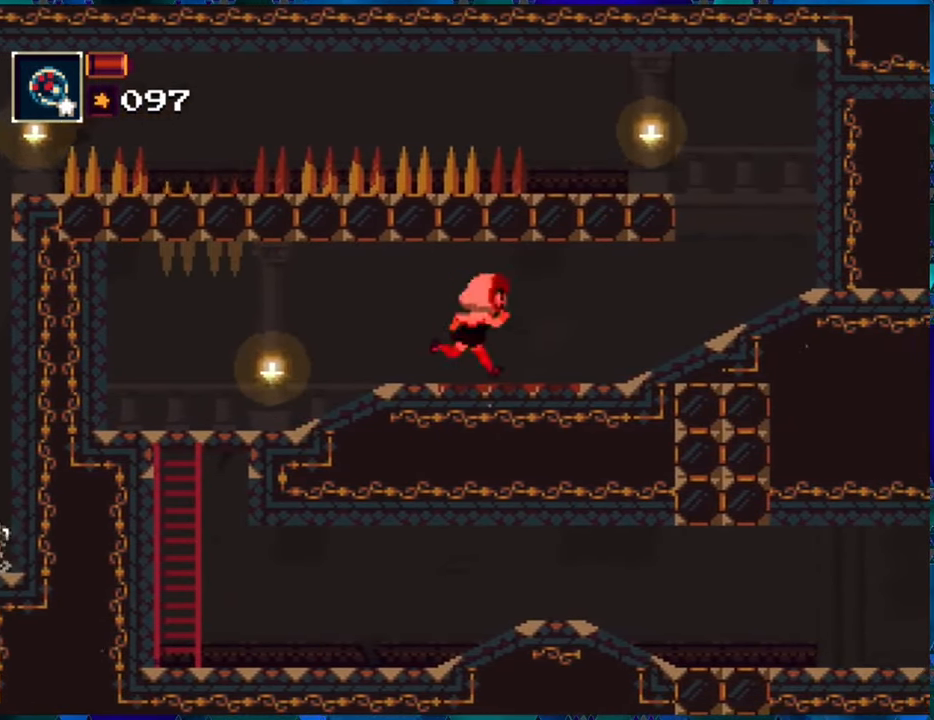
{"buttons": ["R1", "DPAD_RIGHT"], "left_stick": "center", "right_stick": "center", "events": []}
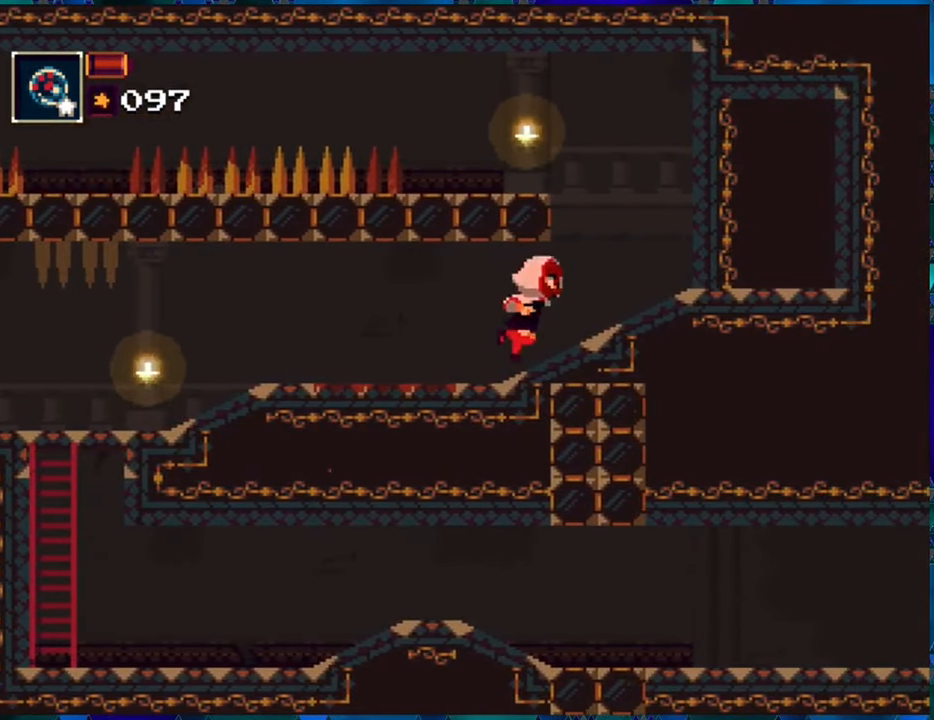
{"buttons": ["R1", "DPAD_RIGHT"], "left_stick": "center", "right_stick": "center", "events": [[183, "B", "down"], [217, "Y", "down"], [417, "B", "up"], [417, "Y", "up"]]}
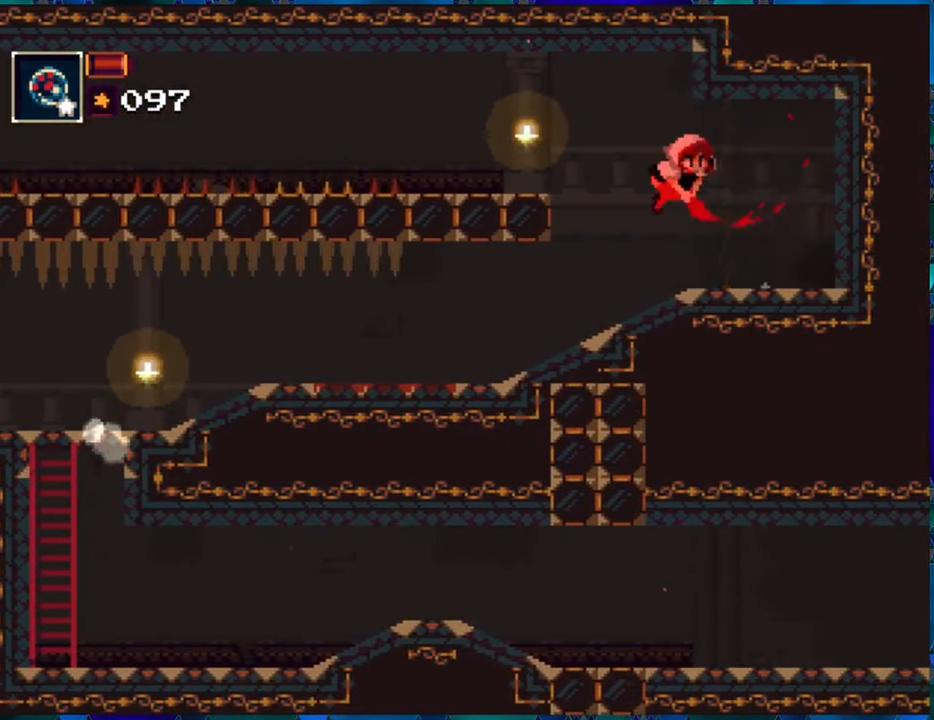
{"buttons": ["R1", "DPAD_UP"], "left_stick": "center", "right_stick": "center", "events": [[350, "DPAD_RIGHT", "up"], [500, "DPAD_UP", "down"]]}
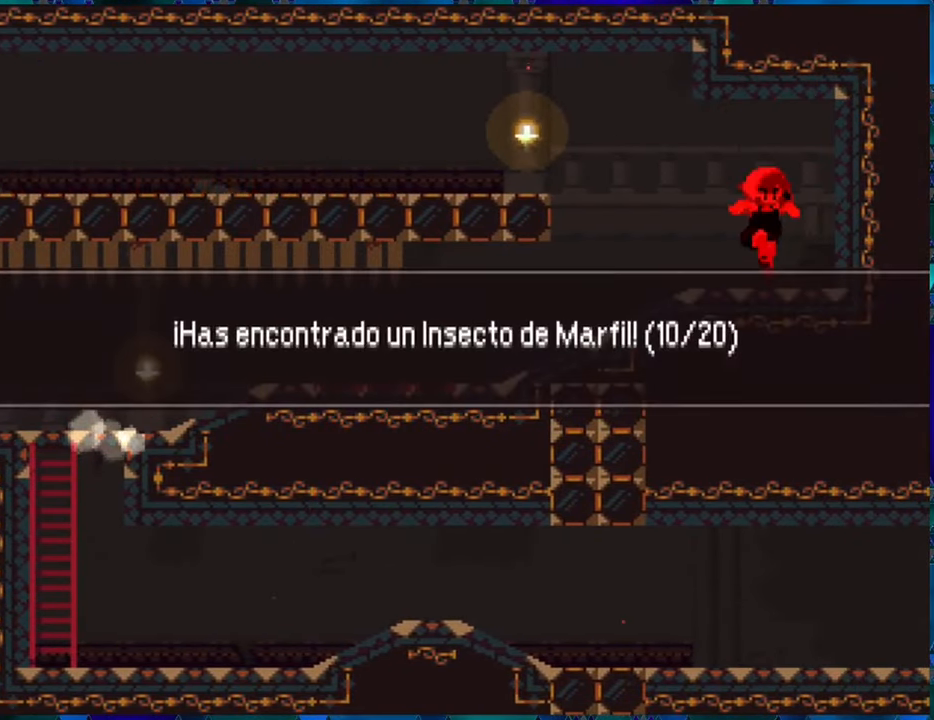
{"buttons": ["R1"], "left_stick": "center", "right_stick": "center", "events": [[83, "DPAD_UP", "up"], [250, "B", "down"], [417, "B", "up"]]}
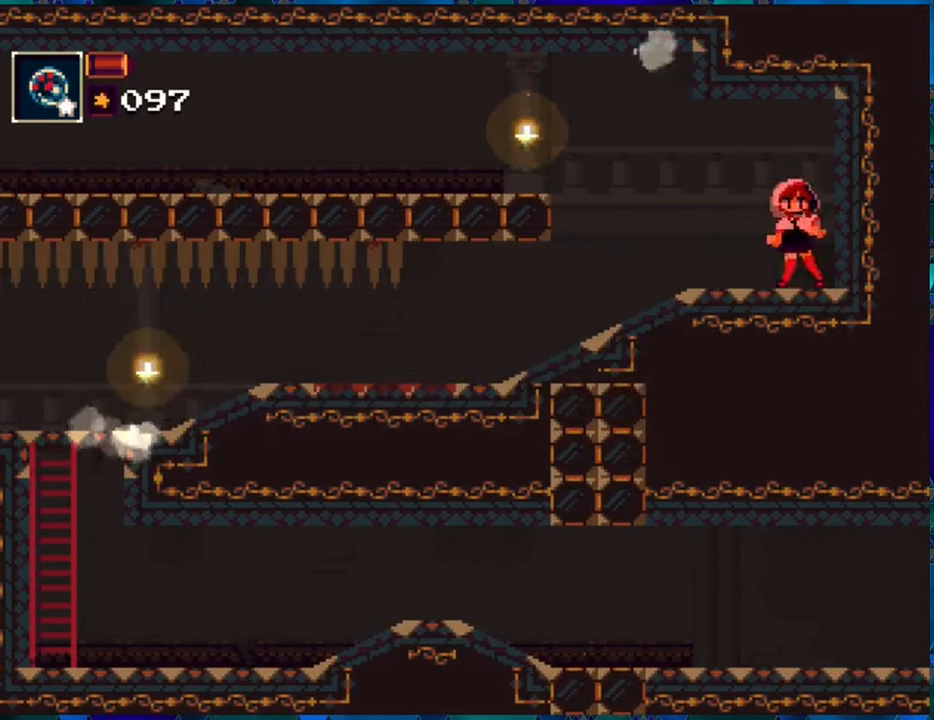
{"buttons": ["B", "R1", "DPAD_UP", "DPAD_LEFT"], "left_stick": "center", "right_stick": "center", "events": [[84, "DPAD_LEFT", "down"], [417, "B", "down"], [500, "DPAD_UP", "down"]]}
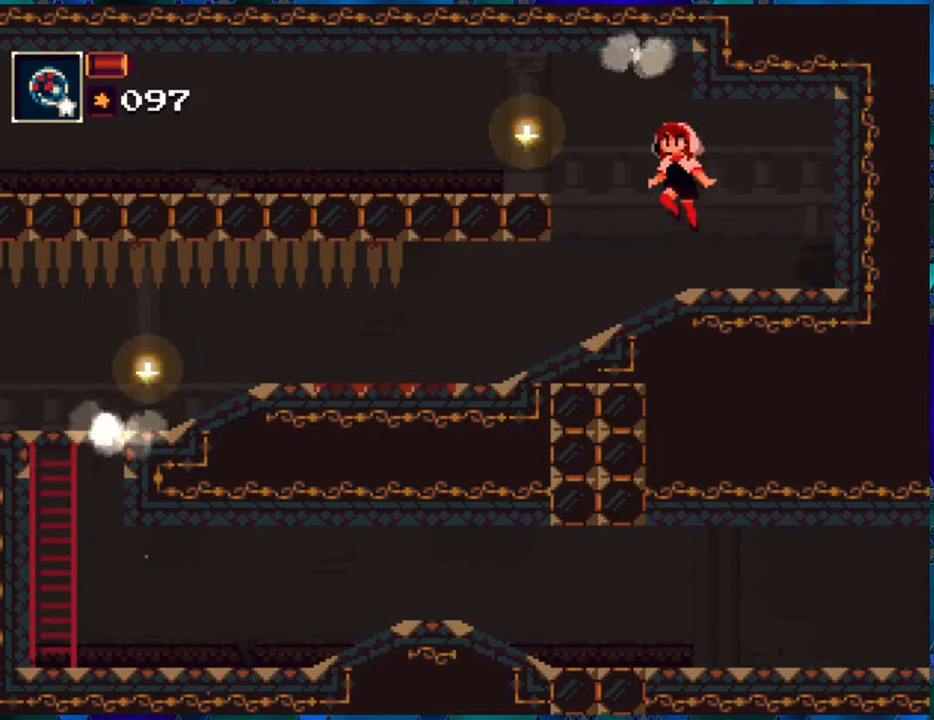
{"buttons": ["R1"], "left_stick": "center", "right_stick": "center", "events": [[34, "DPAD_UP", "up"], [184, "B", "up"], [334, "DPAD_LEFT", "up"]]}
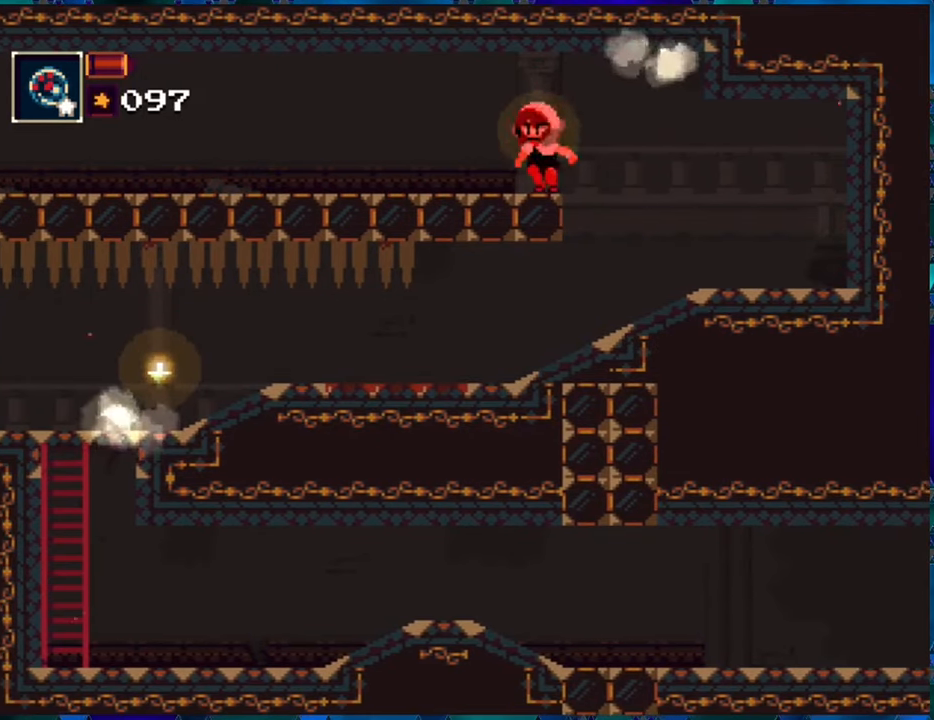
{"buttons": ["R1"], "left_stick": "center", "right_stick": "center", "events": []}
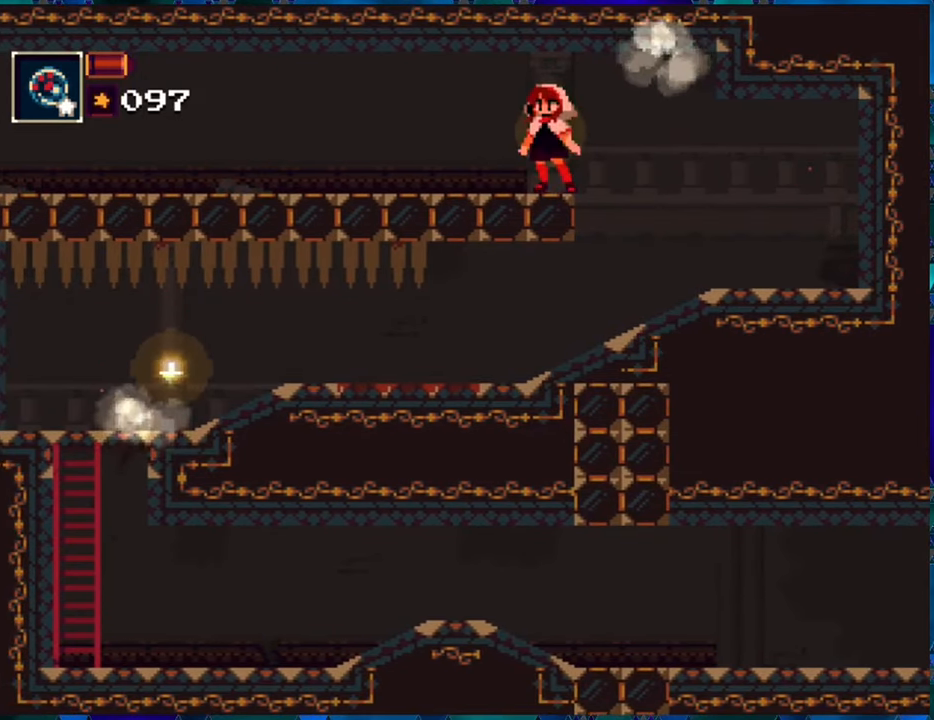
{"buttons": ["R1"], "left_stick": "center", "right_stick": "center", "events": []}
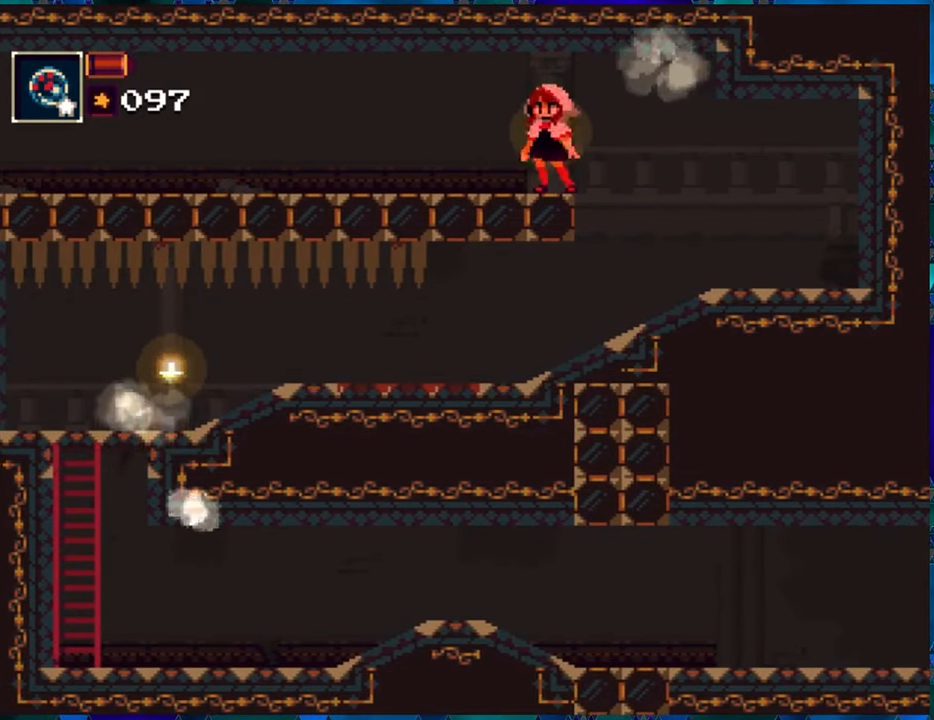
{"buttons": ["R1"], "left_stick": "center", "right_stick": "center", "events": []}
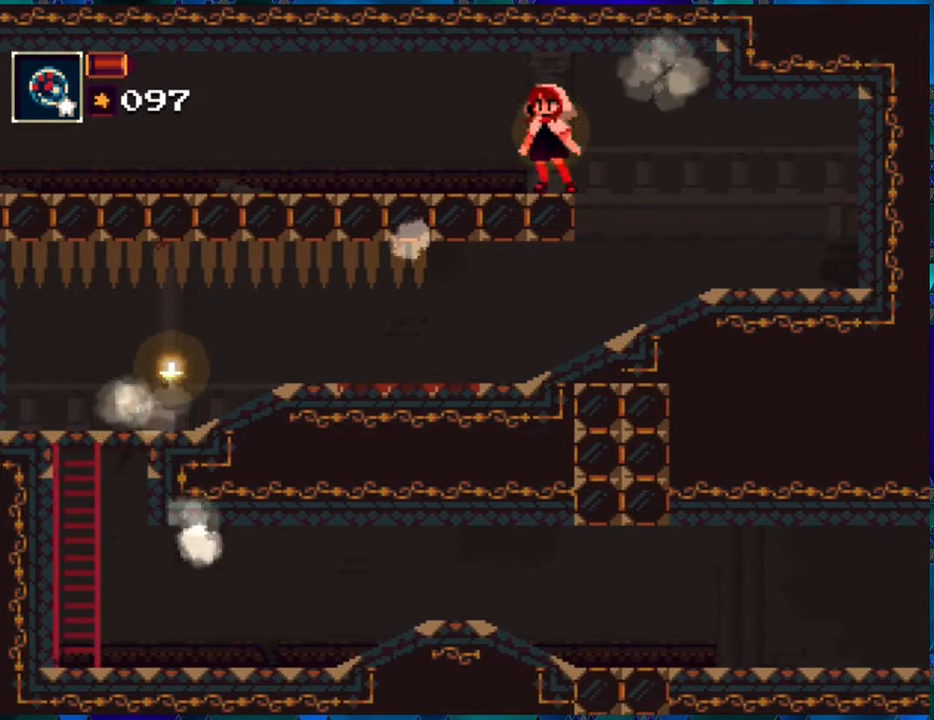
{"buttons": ["R1"], "left_stick": "center", "right_stick": "center", "events": [[417, "DPAD_LEFT", "down"], [500, "DPAD_LEFT", "up"]]}
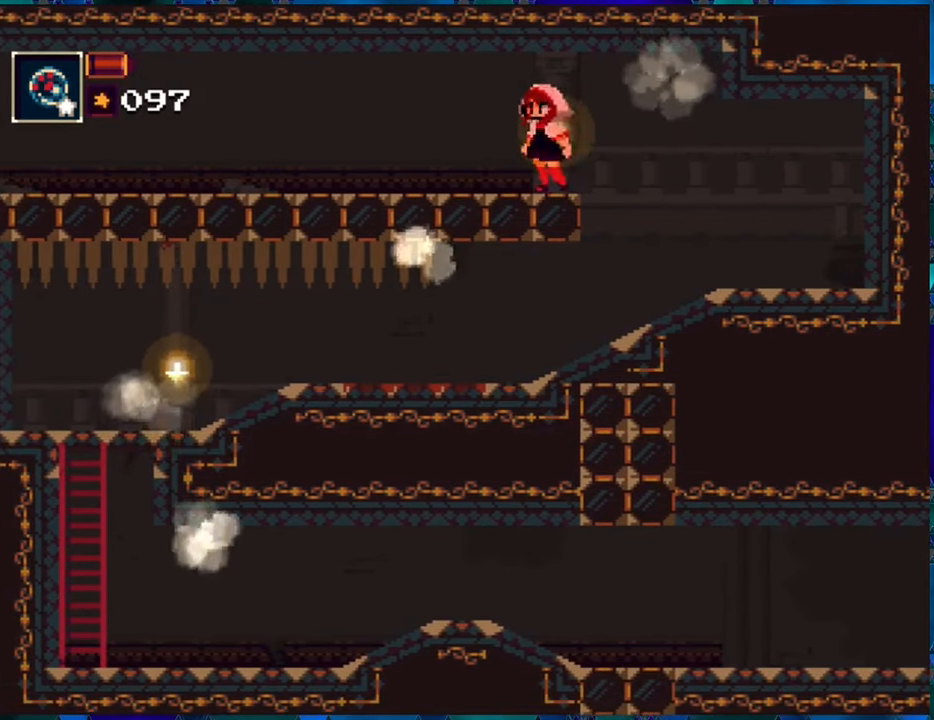
{"buttons": ["R1"], "left_stick": "center", "right_stick": "center", "events": []}
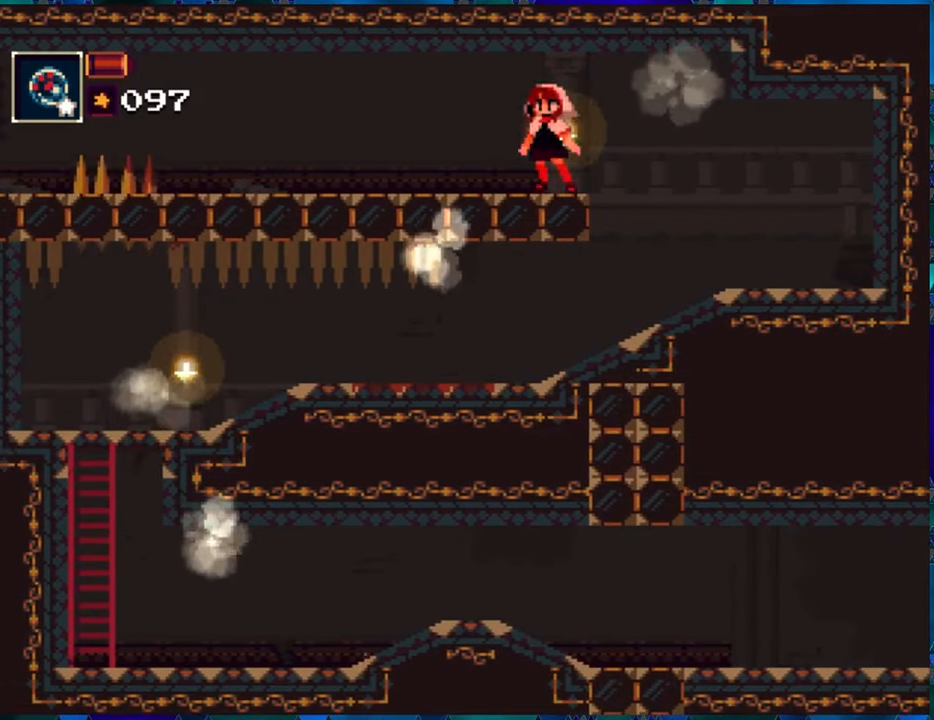
{"buttons": ["R1"], "left_stick": "center", "right_stick": "center", "events": []}
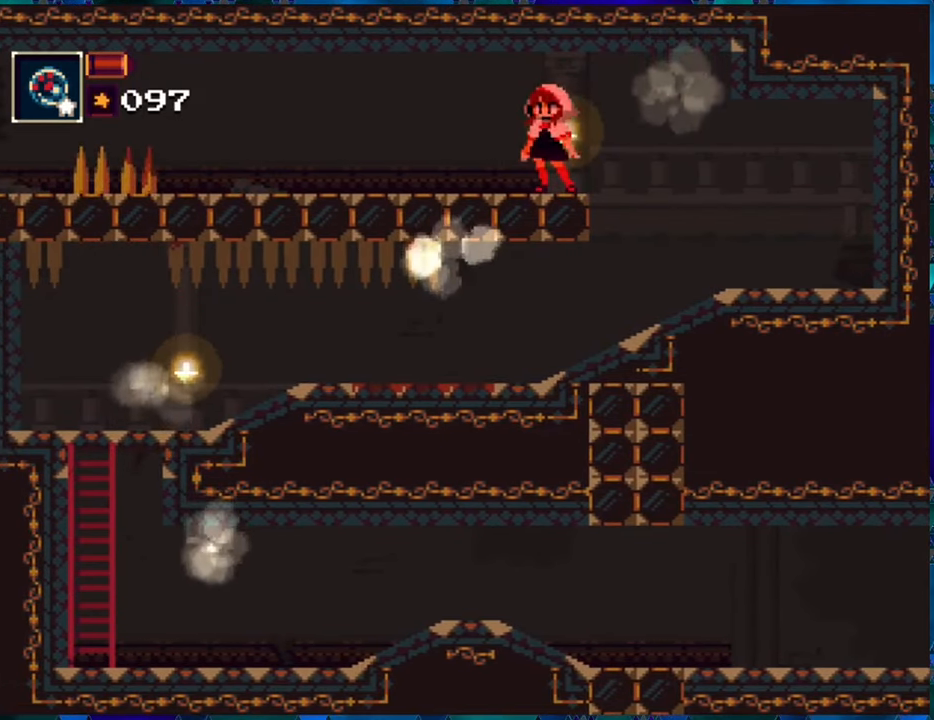
{"buttons": ["R1"], "left_stick": "center", "right_stick": "center", "events": []}
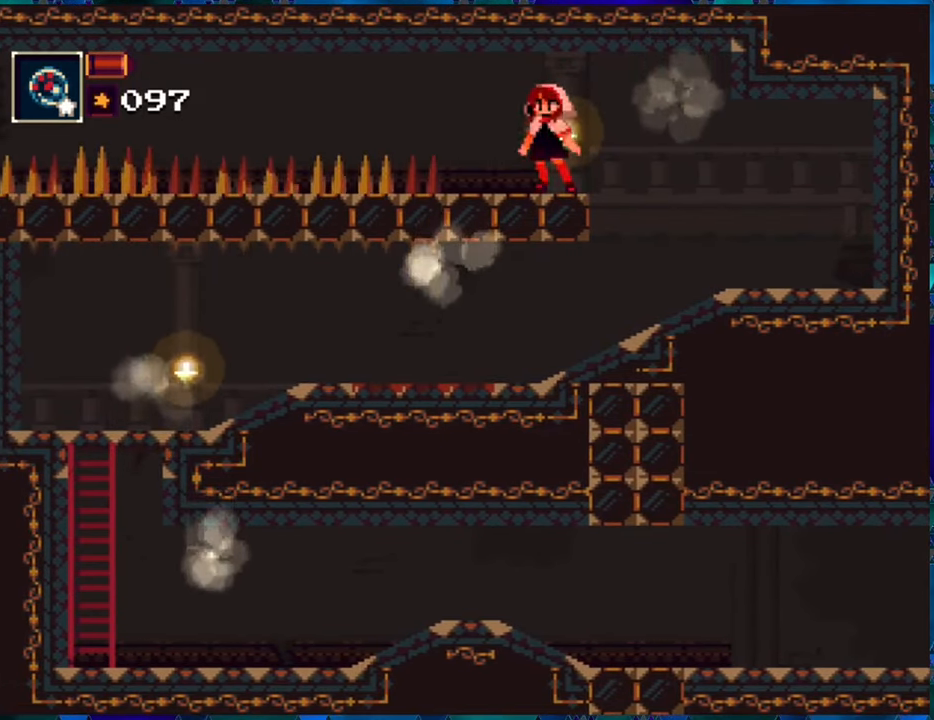
{"buttons": ["R1"], "left_stick": "center", "right_stick": "center", "events": []}
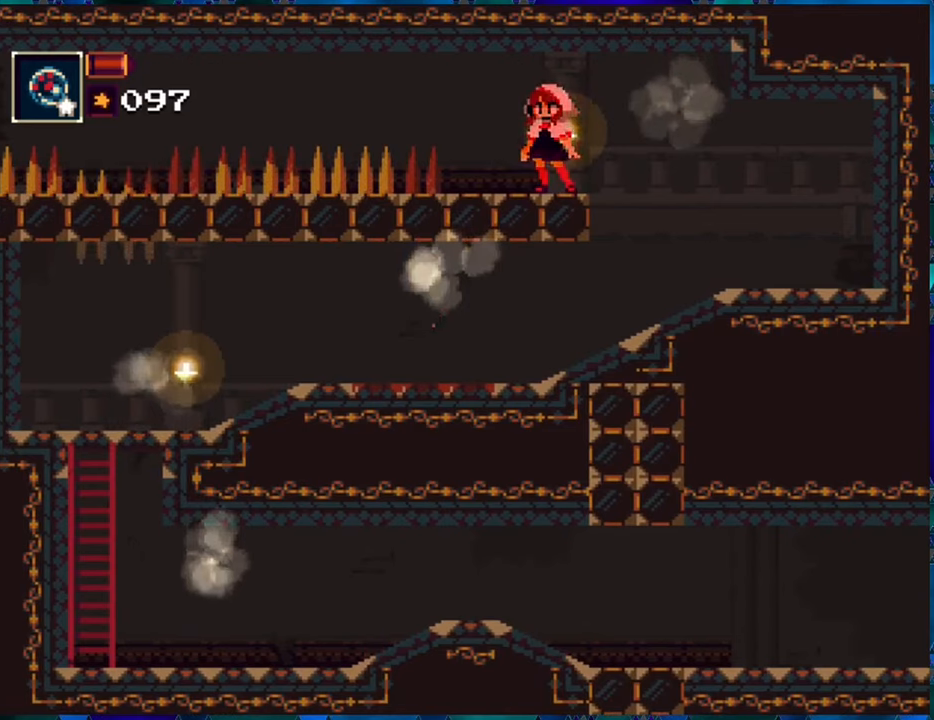
{"buttons": ["R1"], "left_stick": "center", "right_stick": "center", "events": [[300, "DPAD_LEFT", "down"], [433, "DPAD_LEFT", "up"]]}